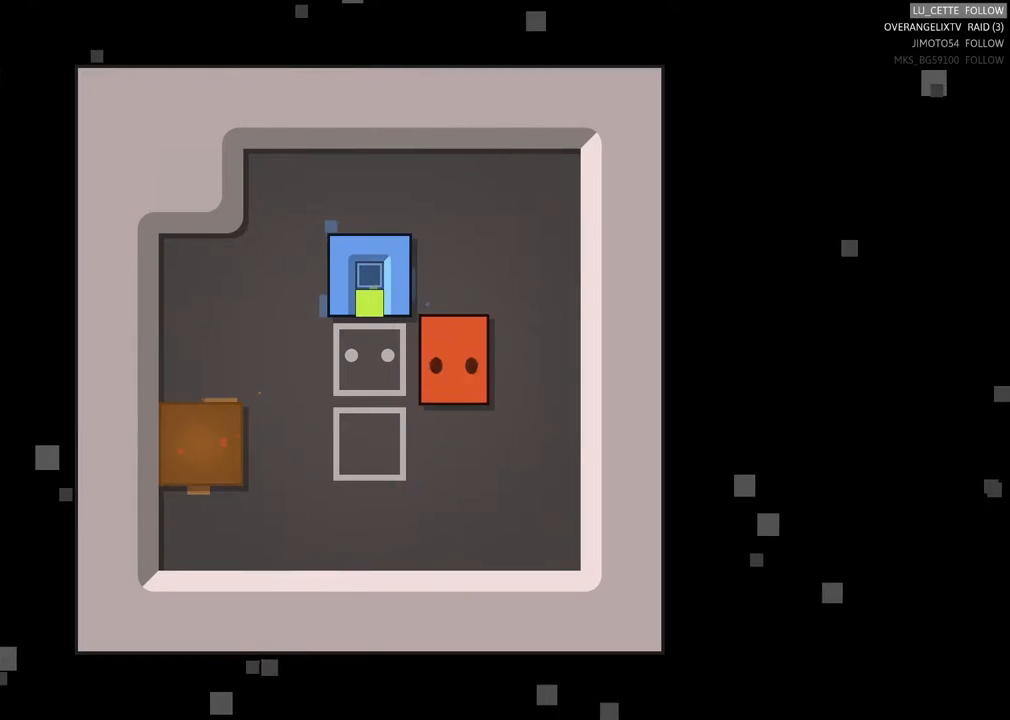
Gameplay with a controller (Xbox layout); each line is a JSON object with the inputs held at the frame after it. "events" lists button and stick changes between this image and that frame as [ms after this image, input, new state], when the widget could be followed in between. Not read: L3 R3 right_stick.
{"buttons": ["X"], "left_stick": "center", "events": []}
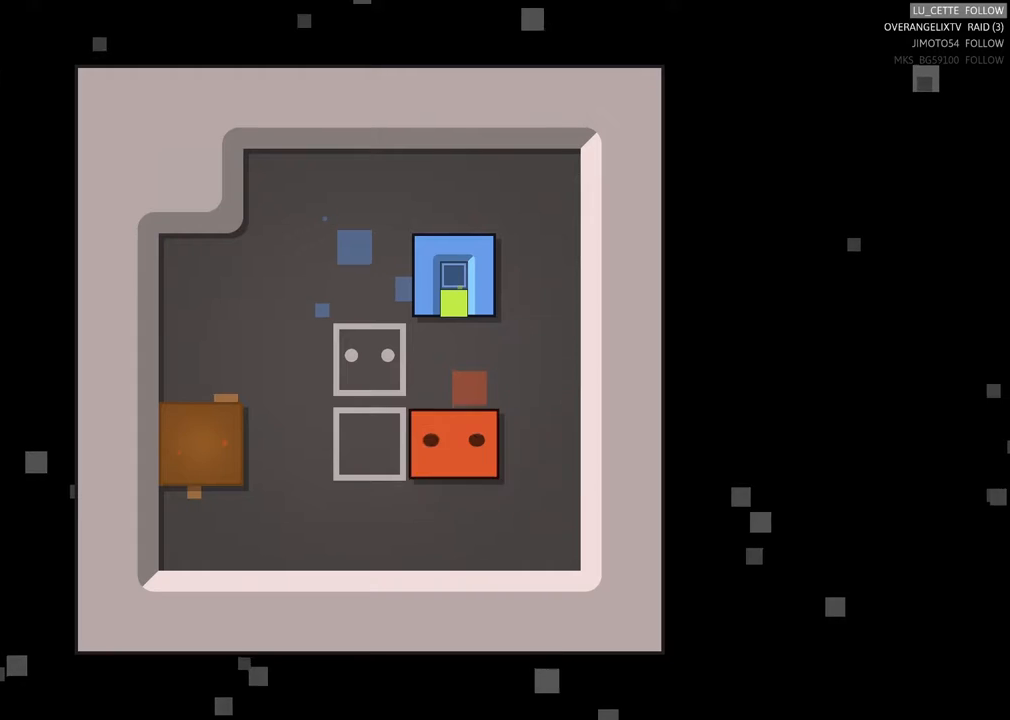
{"buttons": ["X"], "left_stick": "center", "events": []}
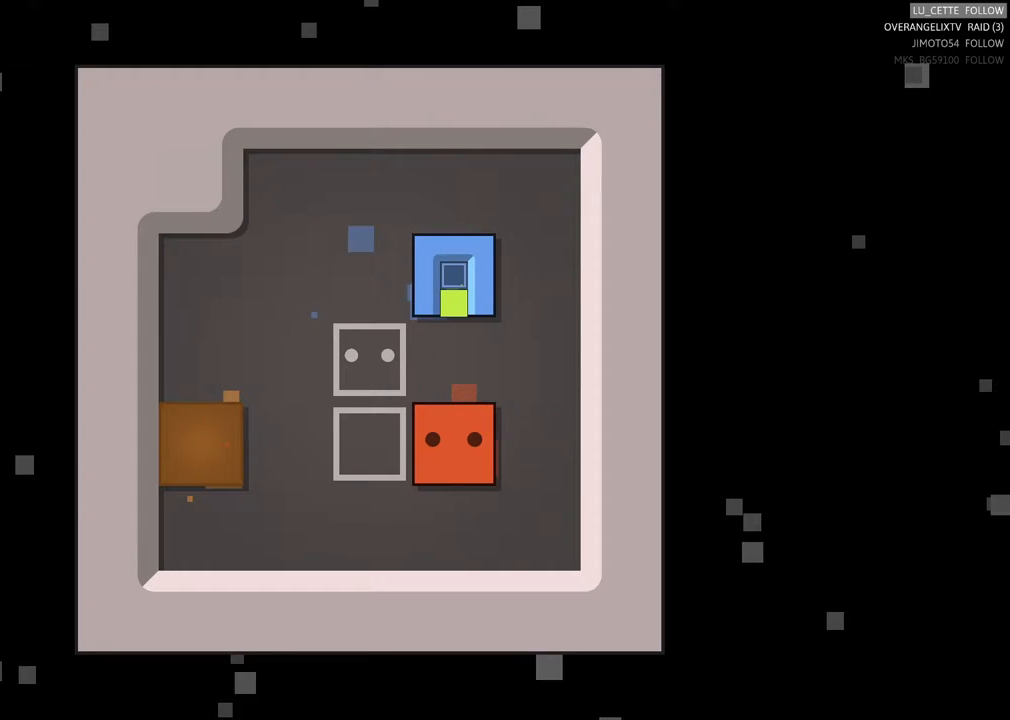
{"buttons": [], "left_stick": "center", "events": [[183, "X", "up"]]}
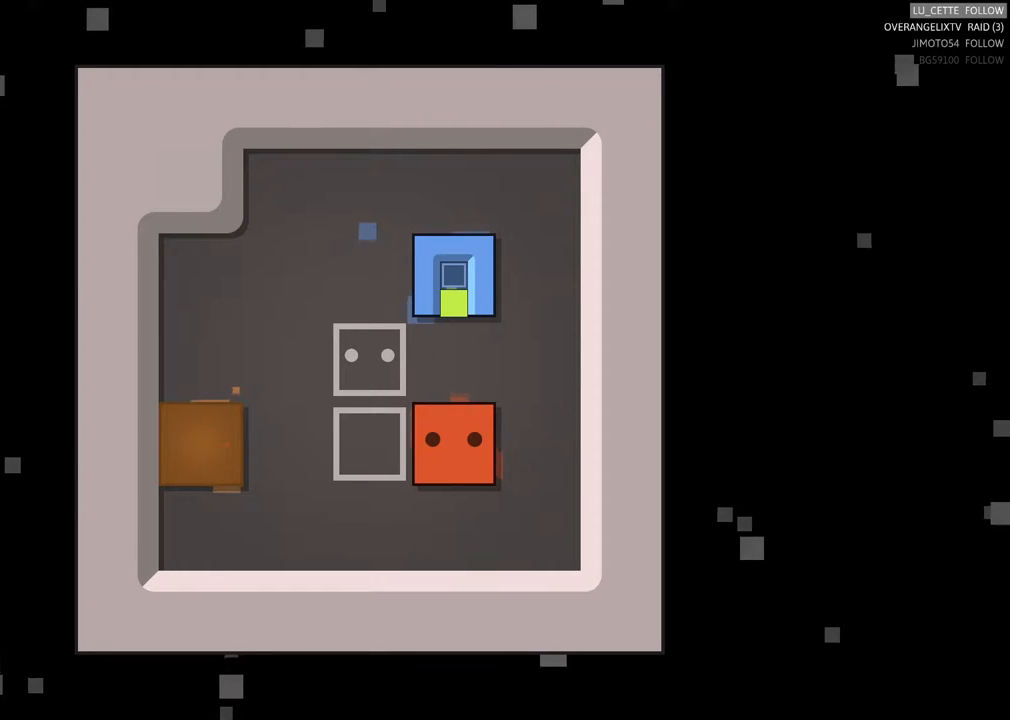
{"buttons": [], "left_stick": "center", "events": []}
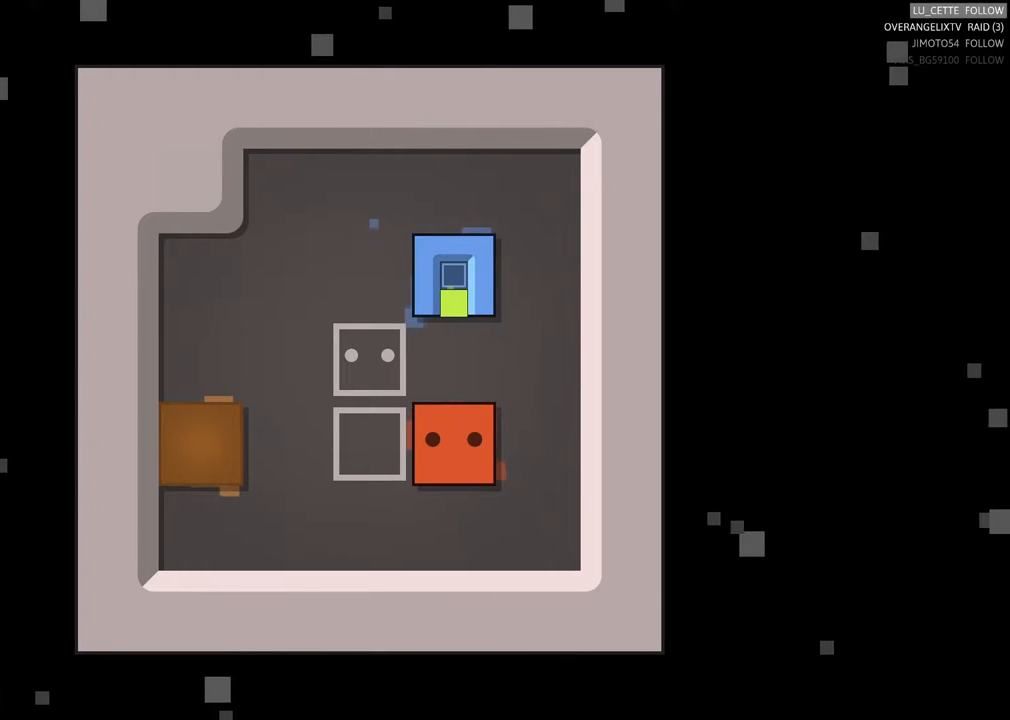
{"buttons": [], "left_stick": "center", "events": []}
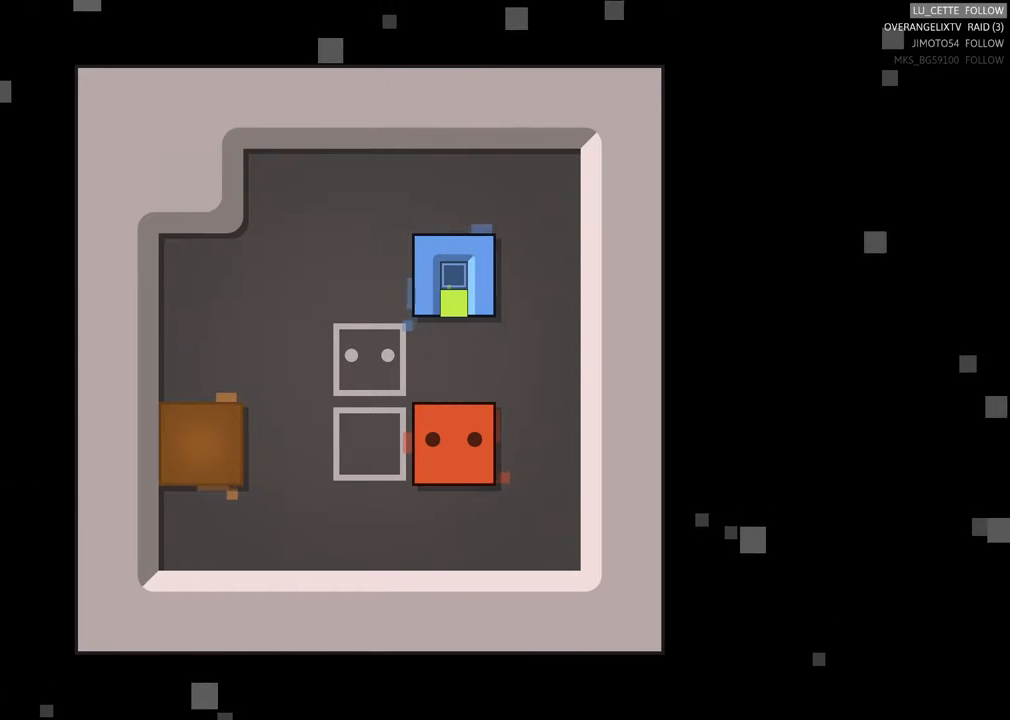
{"buttons": [], "left_stick": "center", "events": []}
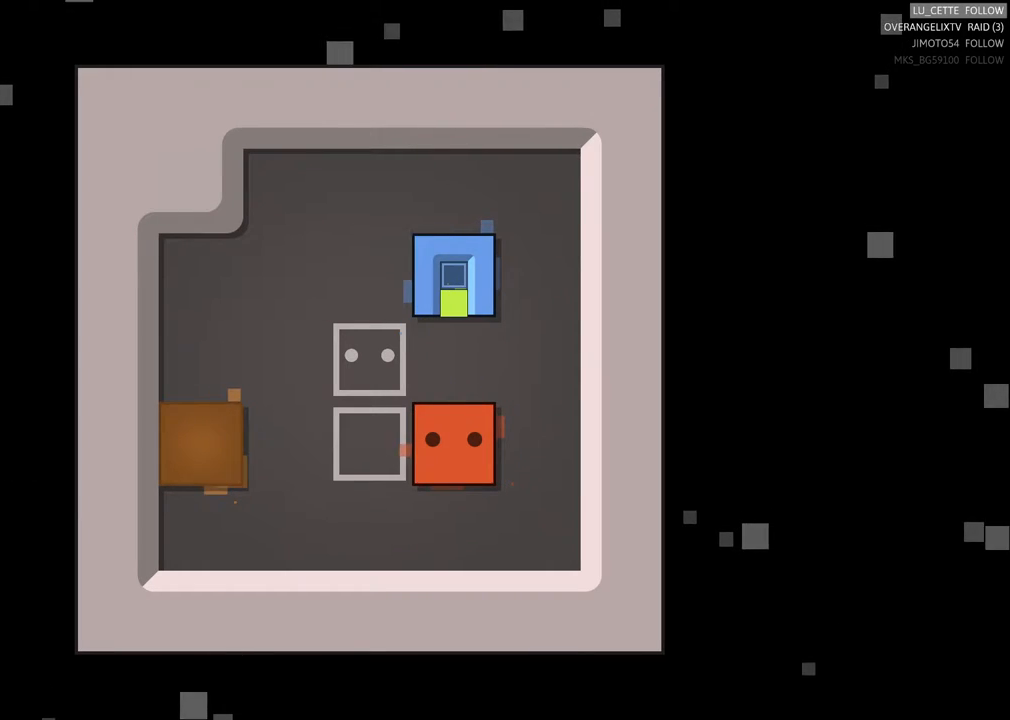
{"buttons": [], "left_stick": "center", "events": []}
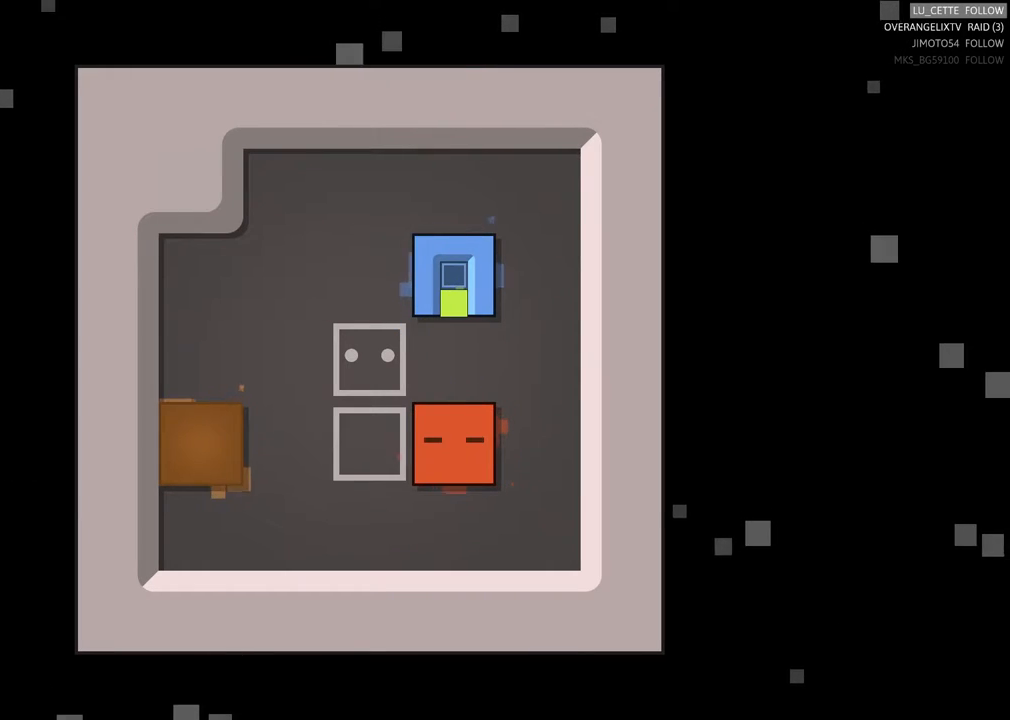
{"buttons": [], "left_stick": "center", "events": []}
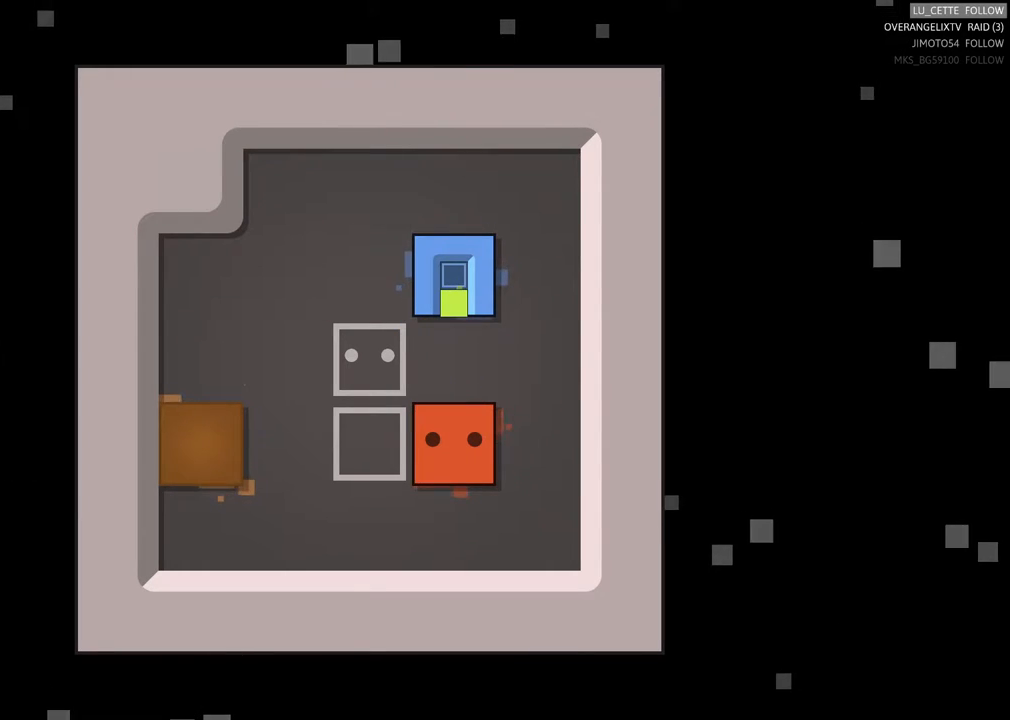
{"buttons": [], "left_stick": "right", "events": [[333, "left_stick", "right"]]}
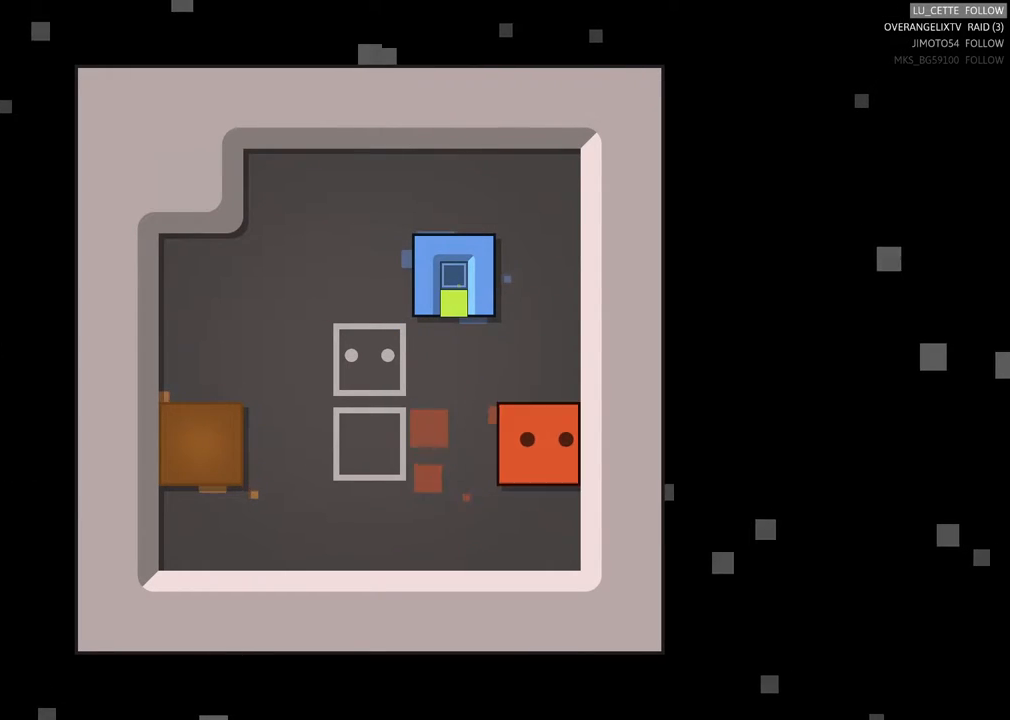
{"buttons": [], "left_stick": "up", "events": [[17, "left_stick", "center"], [133, "left_stick", "up"]]}
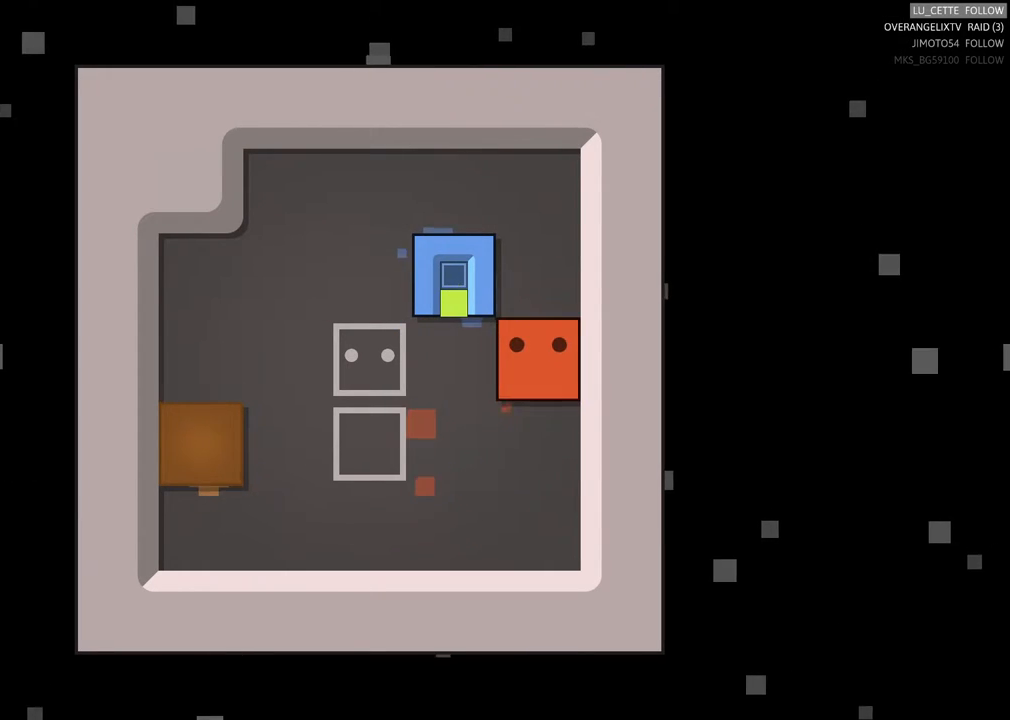
{"buttons": [], "left_stick": "center", "events": [[33, "left_stick", "center"], [217, "left_stick", "up"], [433, "left_stick", "center"]]}
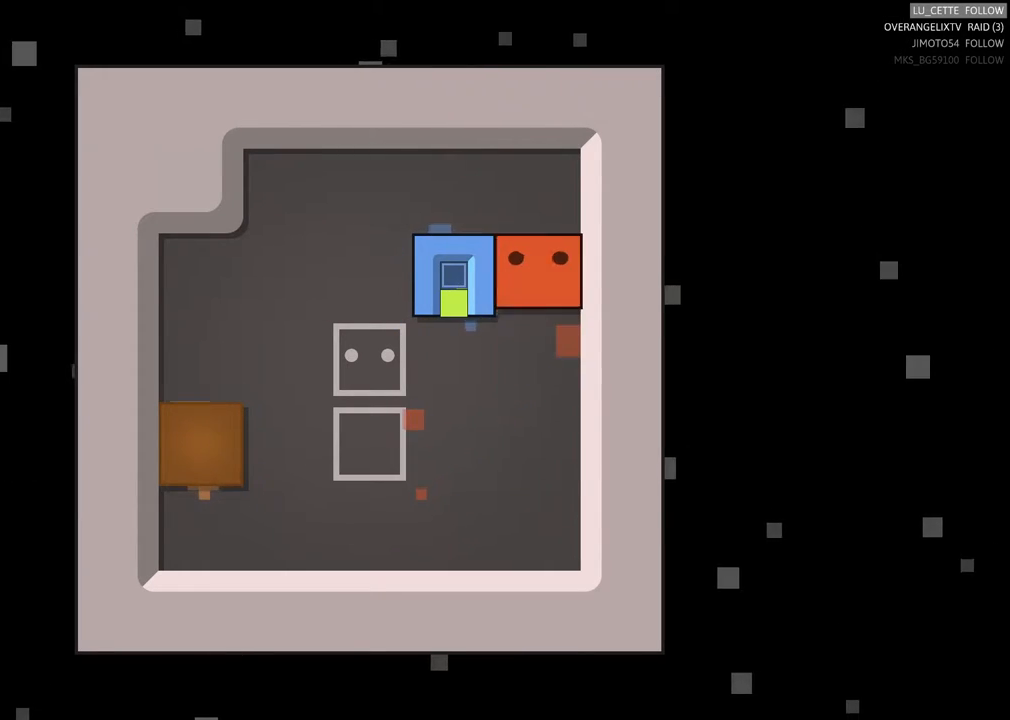
{"buttons": [], "left_stick": "left", "events": [[100, "left_stick", "up"], [383, "left_stick", "center"], [483, "left_stick", "left"]]}
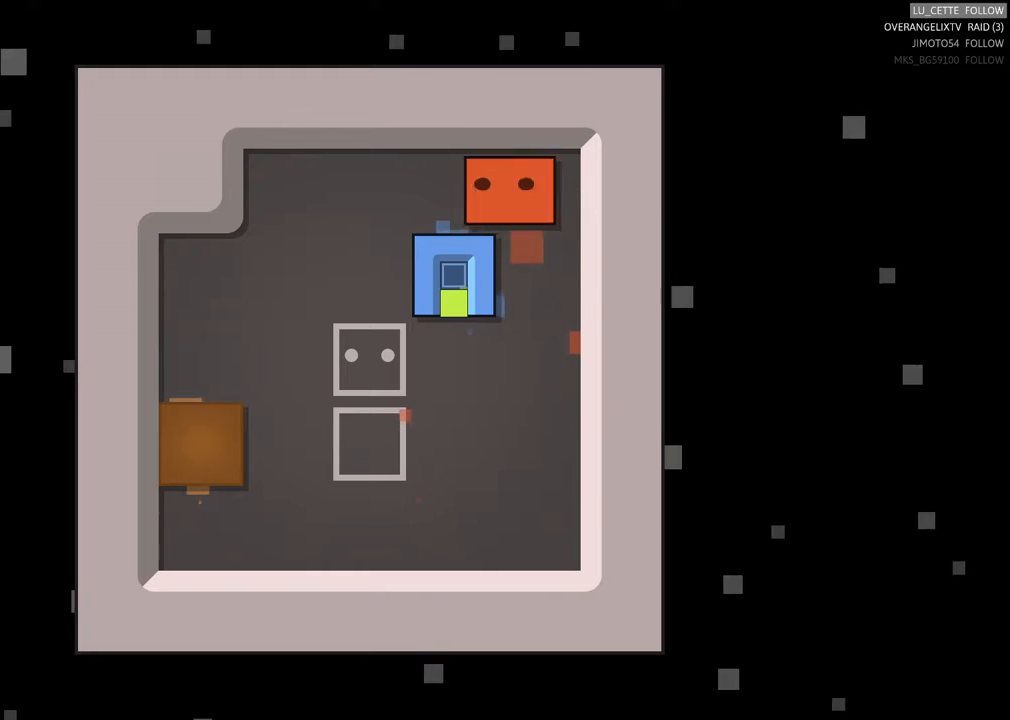
{"buttons": [], "left_stick": "center", "events": [[150, "left_stick", "center"], [383, "left_stick", "down"], [500, "left_stick", "center"]]}
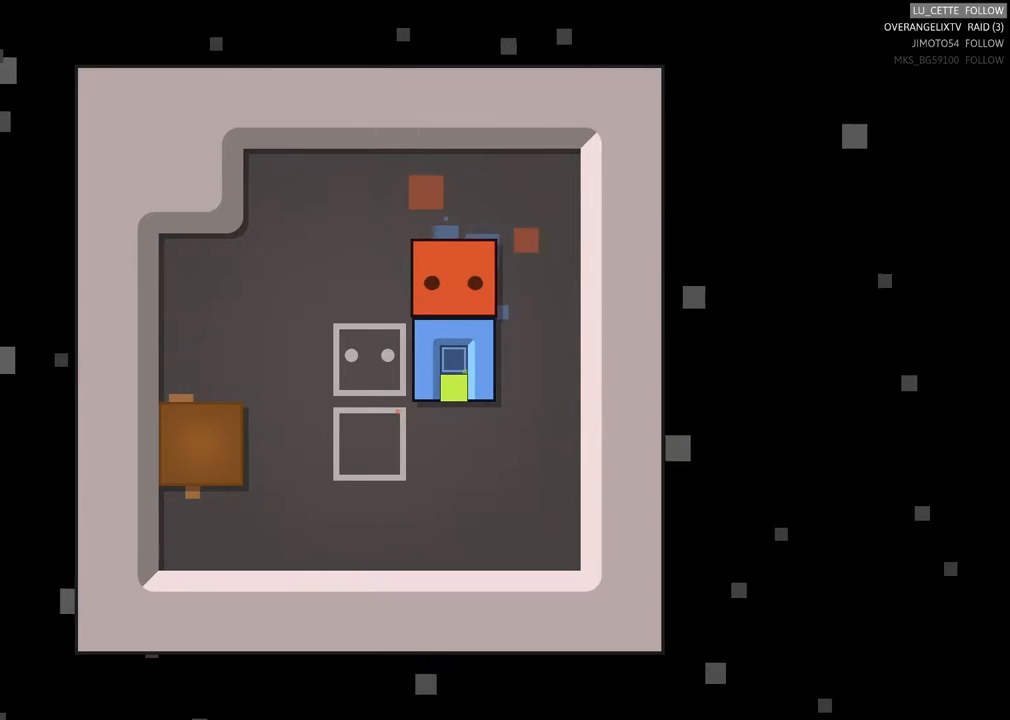
{"buttons": [], "left_stick": "down", "events": [[383, "left_stick", "down"]]}
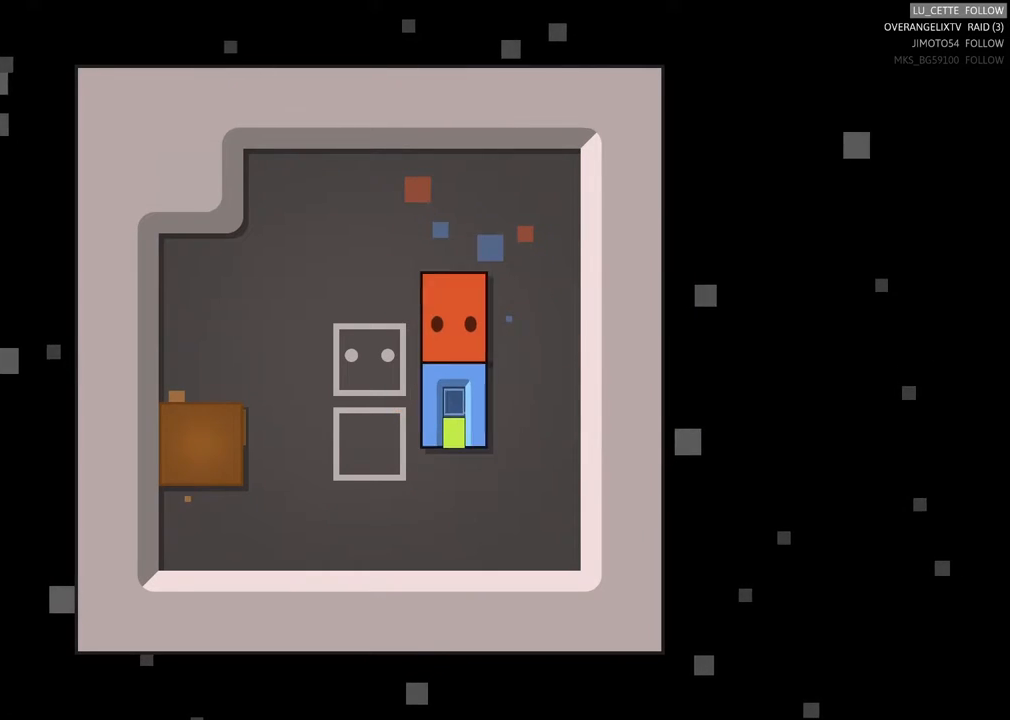
{"buttons": [], "left_stick": "center", "events": [[50, "left_stick", "center"]]}
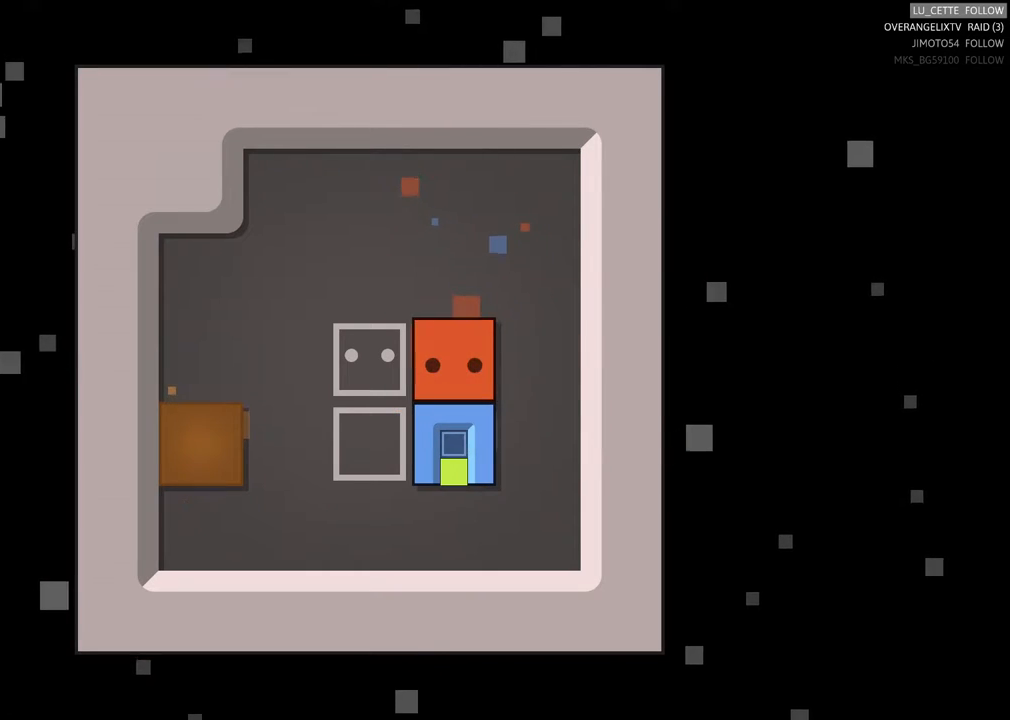
{"buttons": [], "left_stick": "center", "events": [[17, "left_stick", "right"], [167, "left_stick", "center"]]}
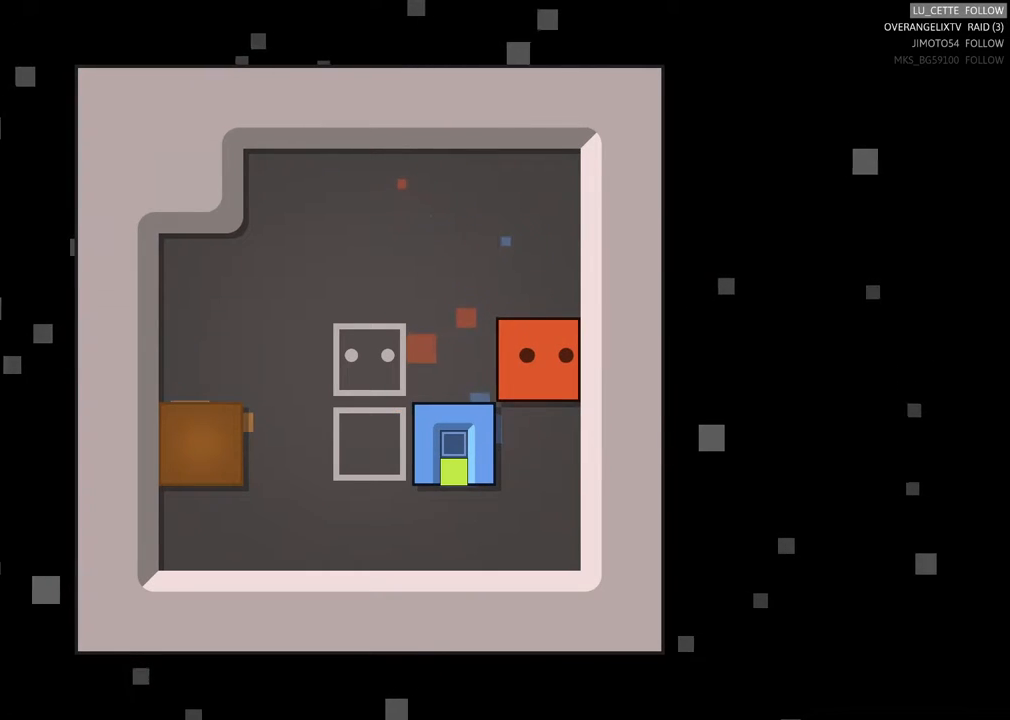
{"buttons": [], "left_stick": "center", "events": []}
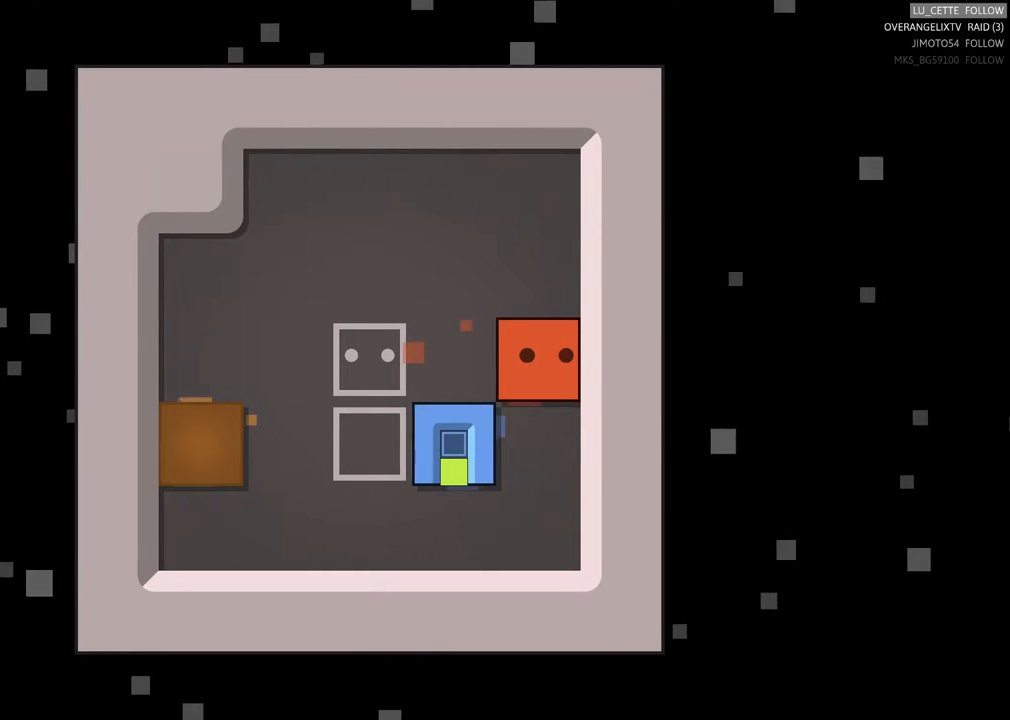
{"buttons": [], "left_stick": "center", "events": []}
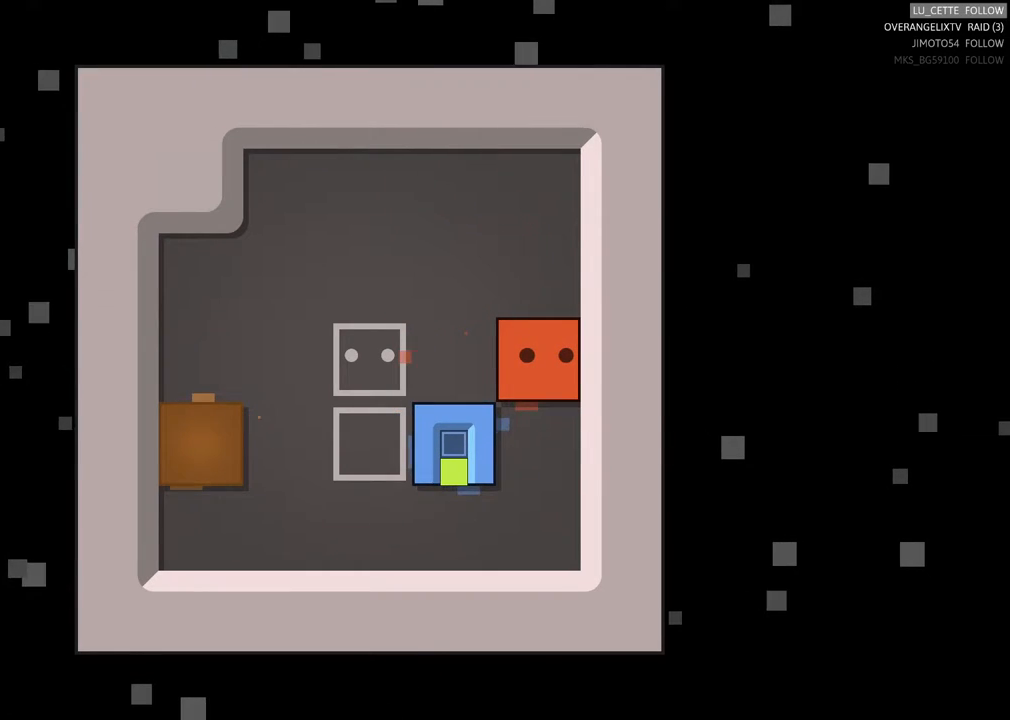
{"buttons": [], "left_stick": "left", "events": [[467, "left_stick", "left"]]}
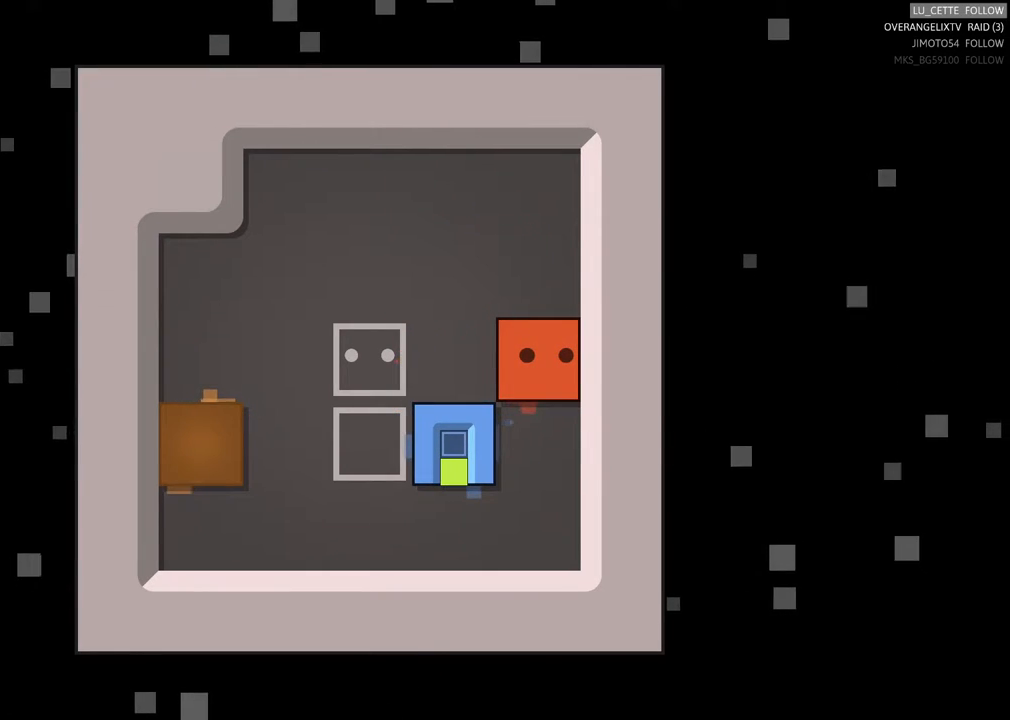
{"buttons": [], "left_stick": "center", "events": [[283, "left_stick", "center"]]}
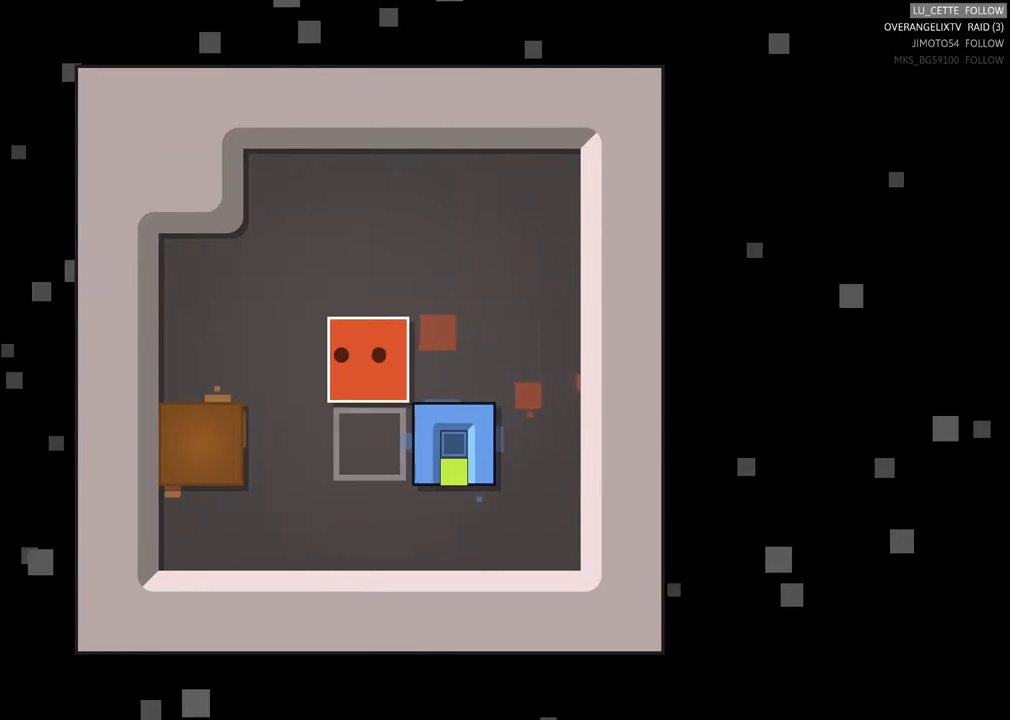
{"buttons": [], "left_stick": "center", "events": []}
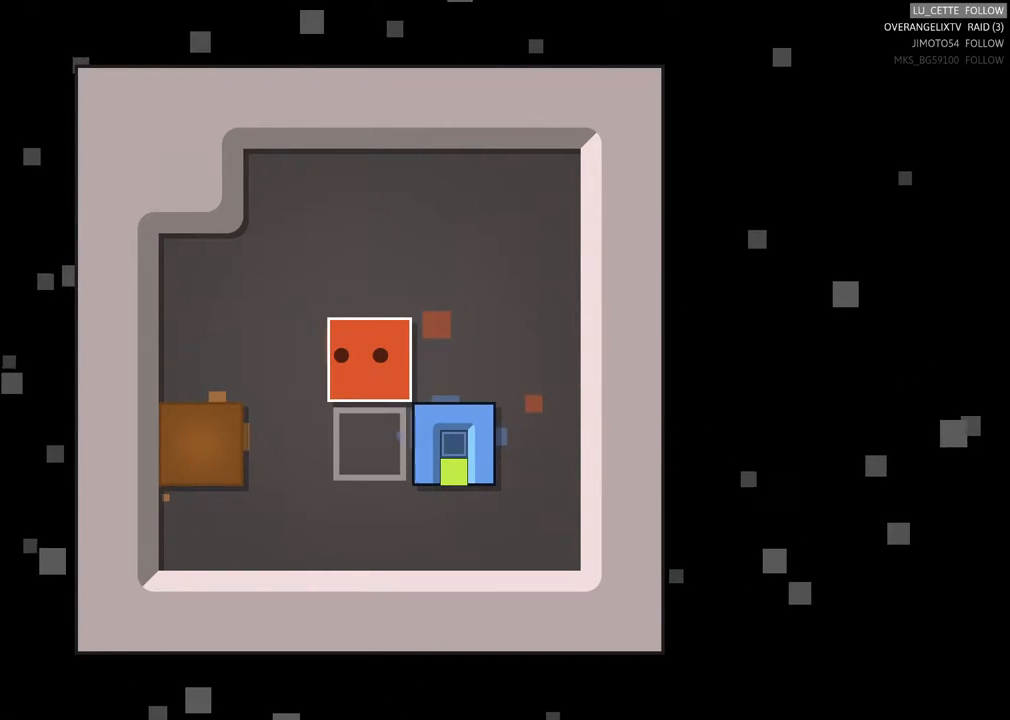
{"buttons": [], "left_stick": "center", "events": []}
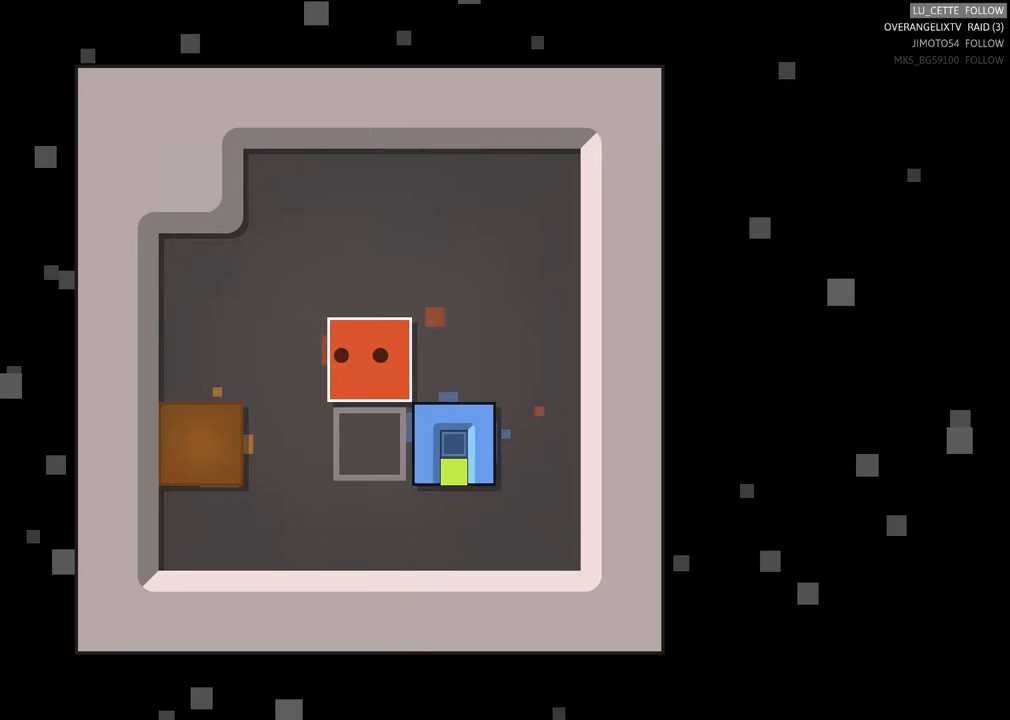
{"buttons": [], "left_stick": "center", "events": []}
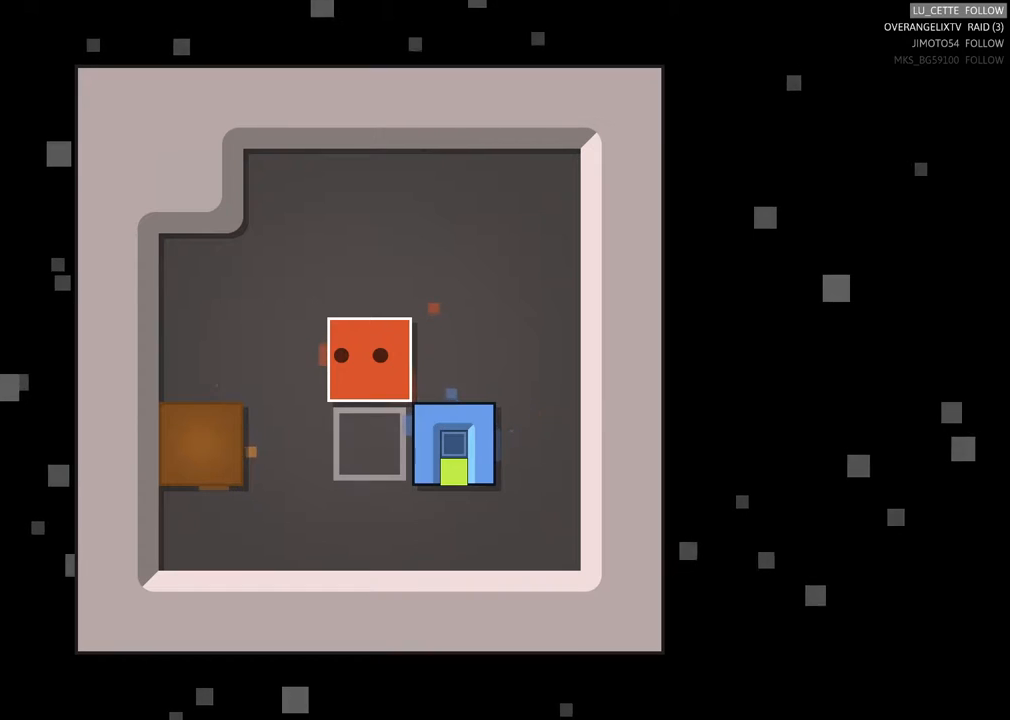
{"buttons": [], "left_stick": "center", "events": []}